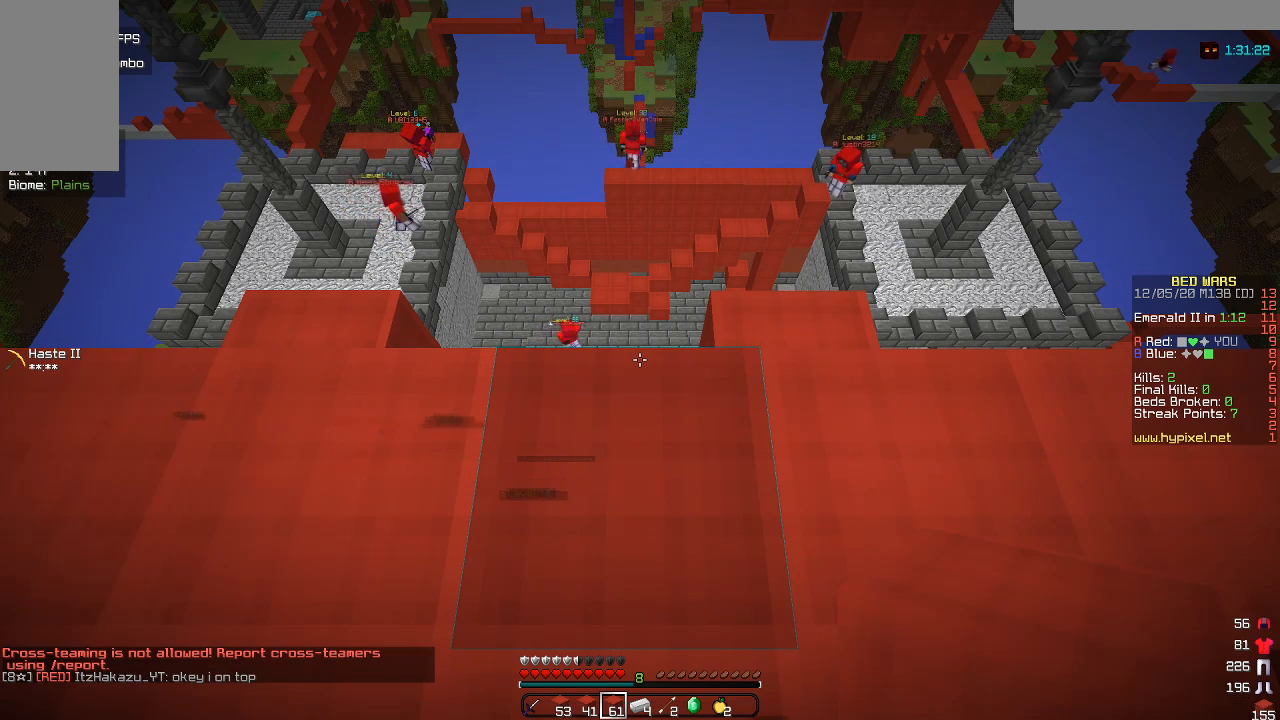
Gameplay with keyboard and mouse; each line is a JSON object with the keys and mouse buttons held at the frame after it. "events" lists presses ("down") and releases ("up") of "a", "d", "s", "w", "mouse_left" and "mouse_right" between this image and that frame as [ms after this image, input, new state], when the widget could be followed in between. "mouse_left", "mouse_right" = the "left", "right" buttons of the "mouse" list. No other keys are recorded. Fast repeated clicks can show as one long hold. Mouse movement is not recorded.
{"keys": [], "mouse": [], "events": [[100, "a", "down"], [350, "a", "up"]]}
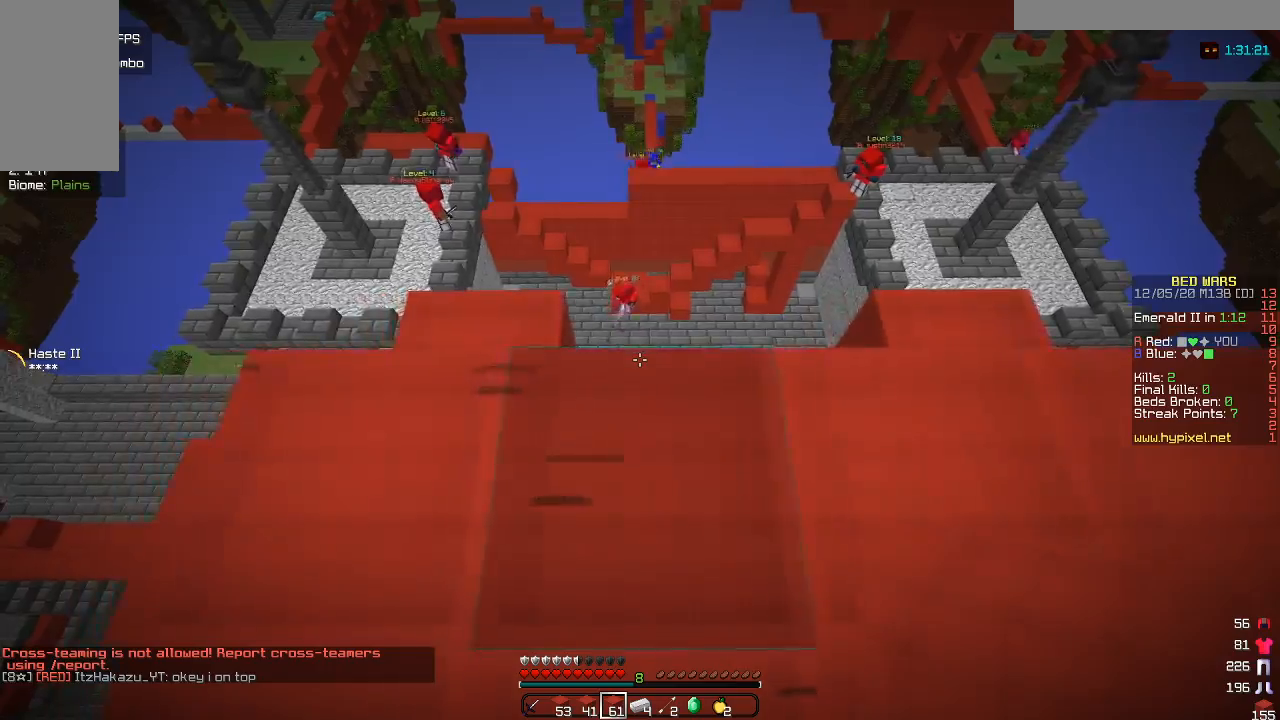
{"keys": [], "mouse": [], "events": []}
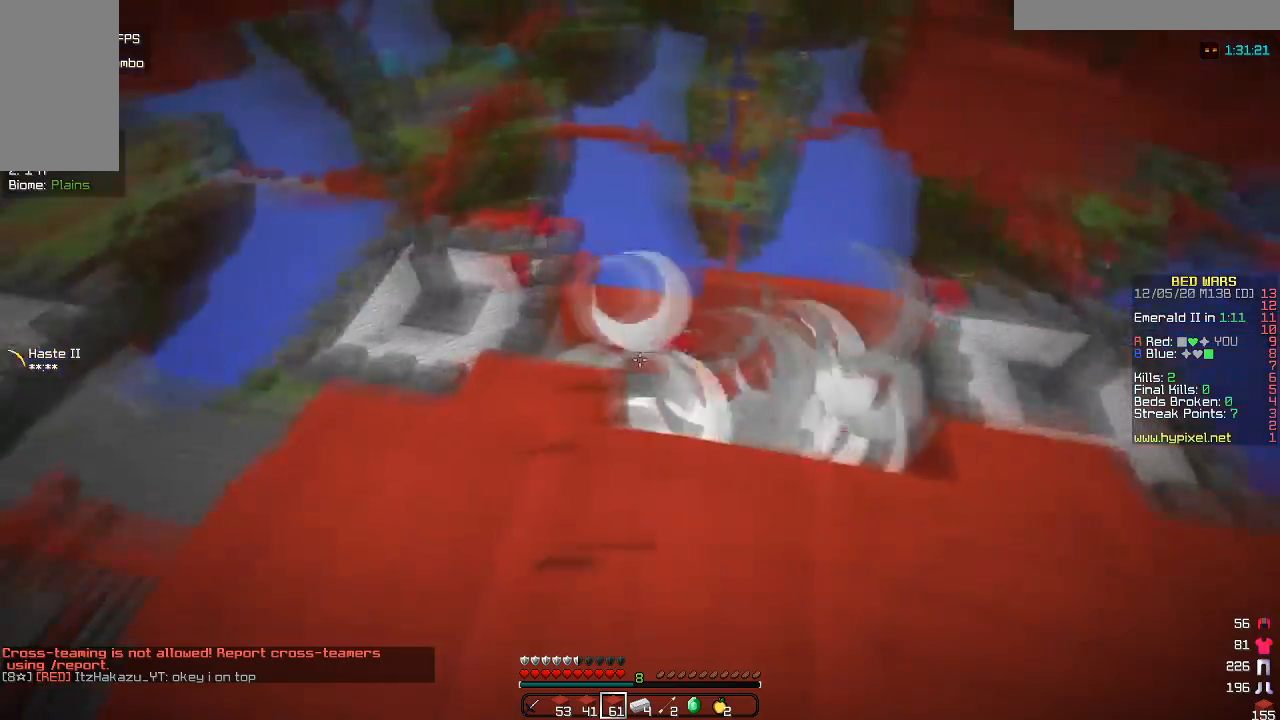
{"keys": ["d"], "mouse": [], "events": [[217, "d", "down"]]}
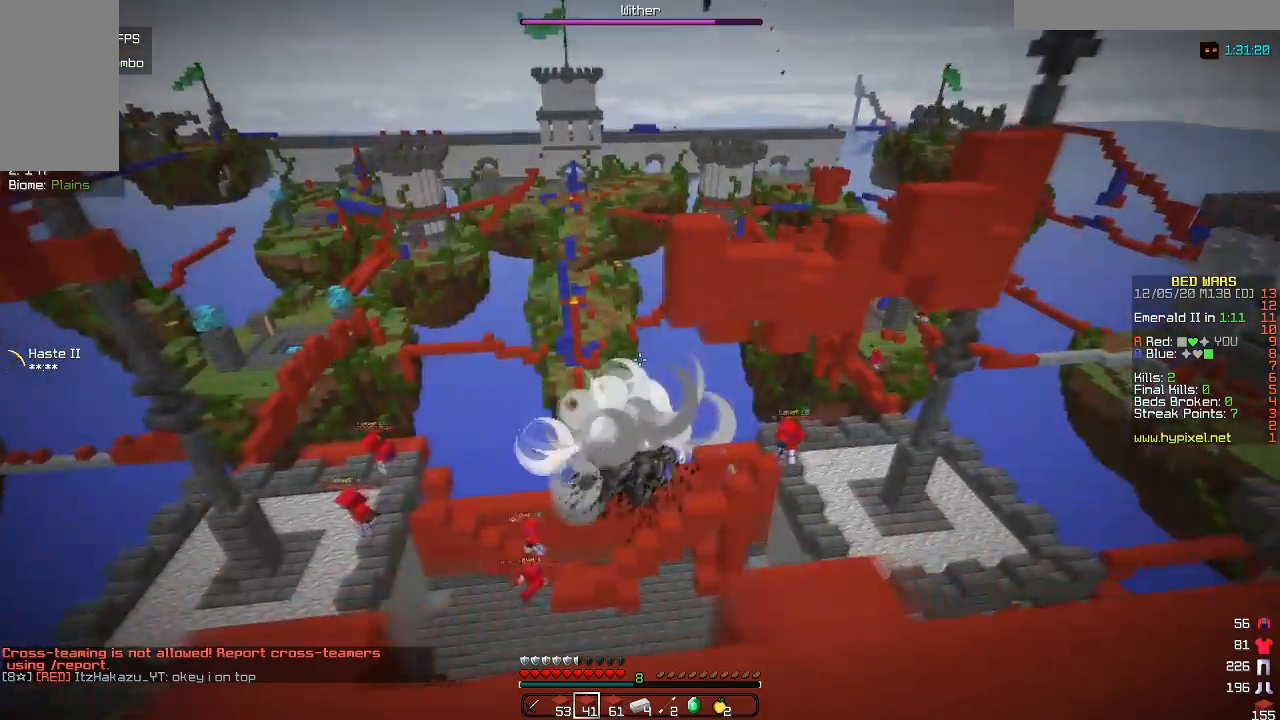
{"keys": [], "mouse": [], "events": [[233, "d", "up"]]}
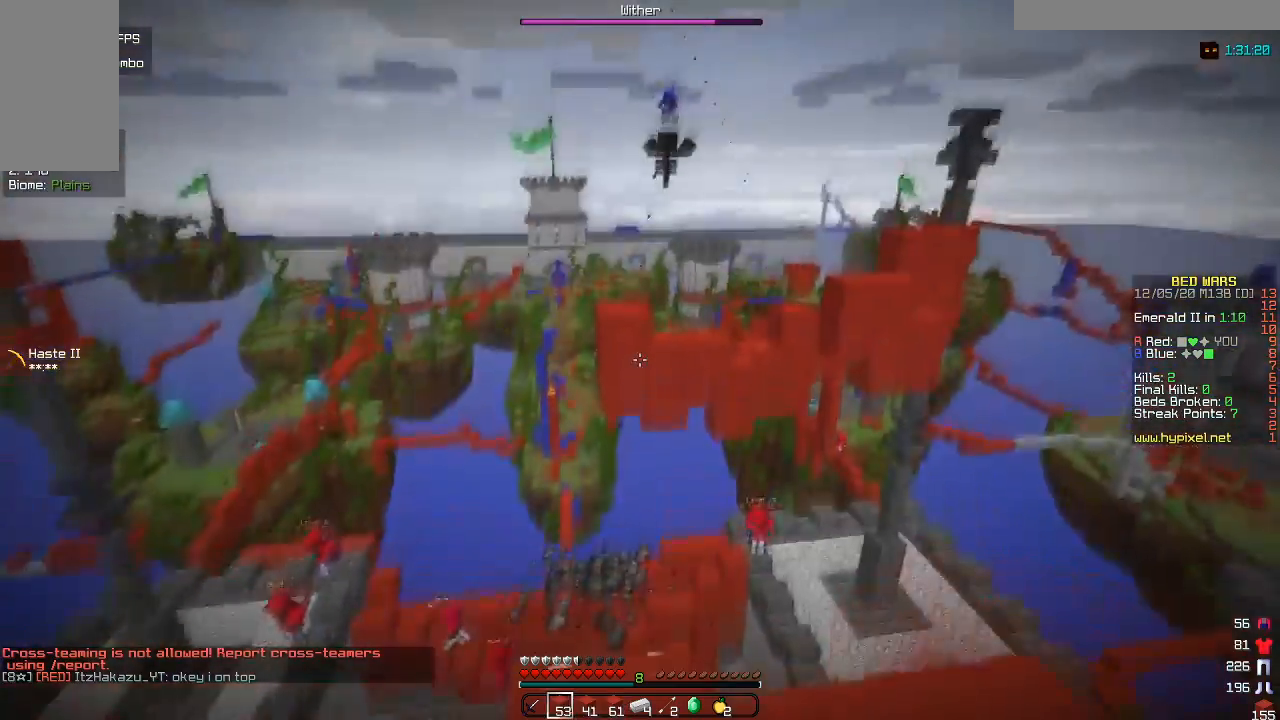
{"keys": [], "mouse": [], "events": []}
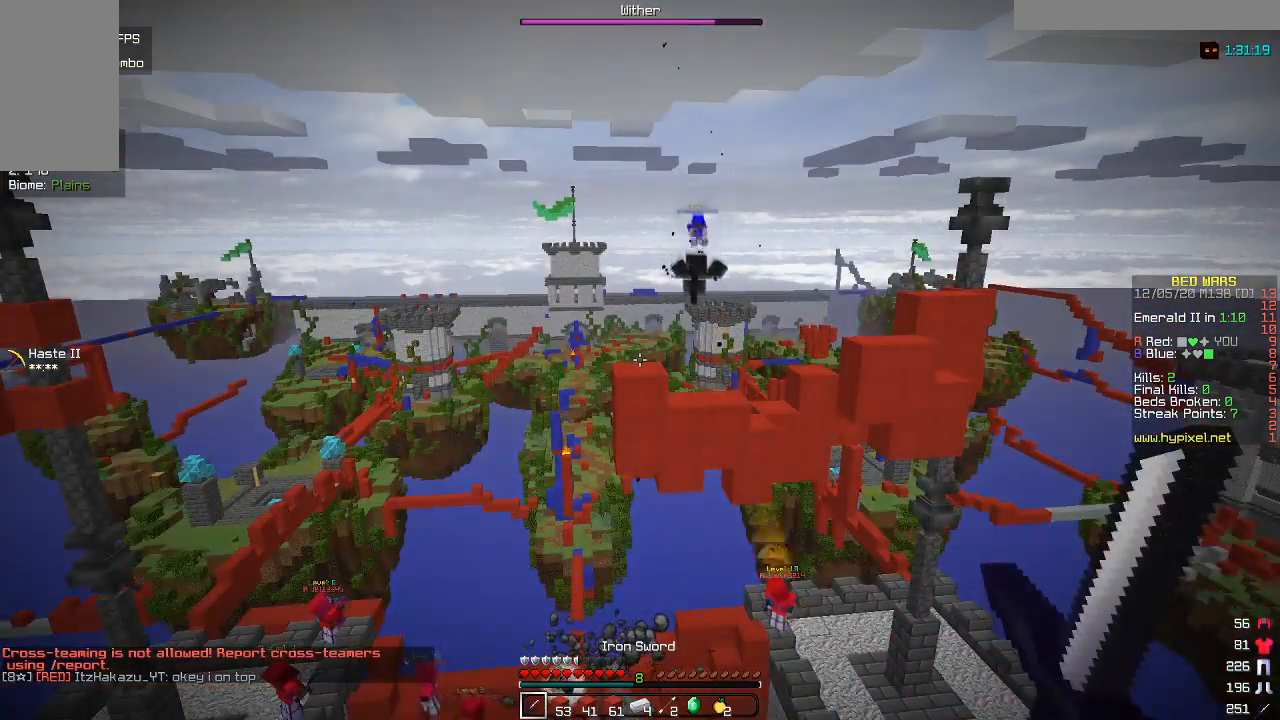
{"keys": [], "mouse": [], "events": []}
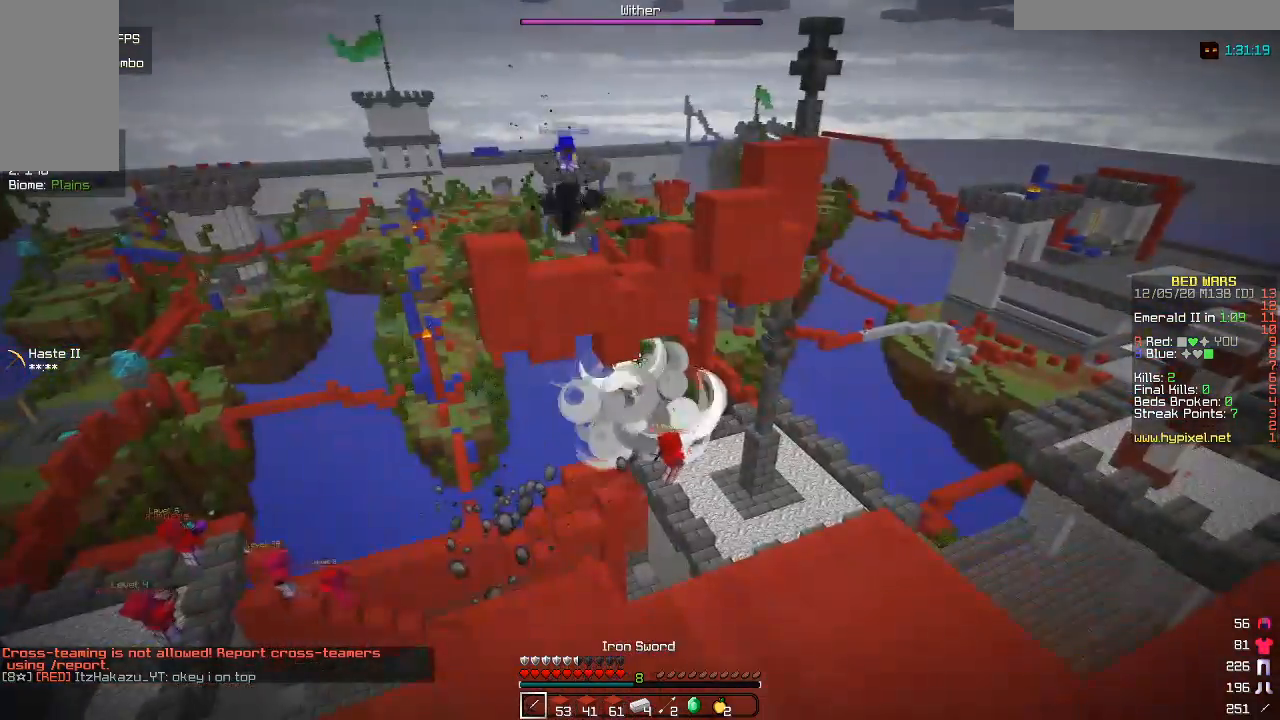
{"keys": [], "mouse": [], "events": []}
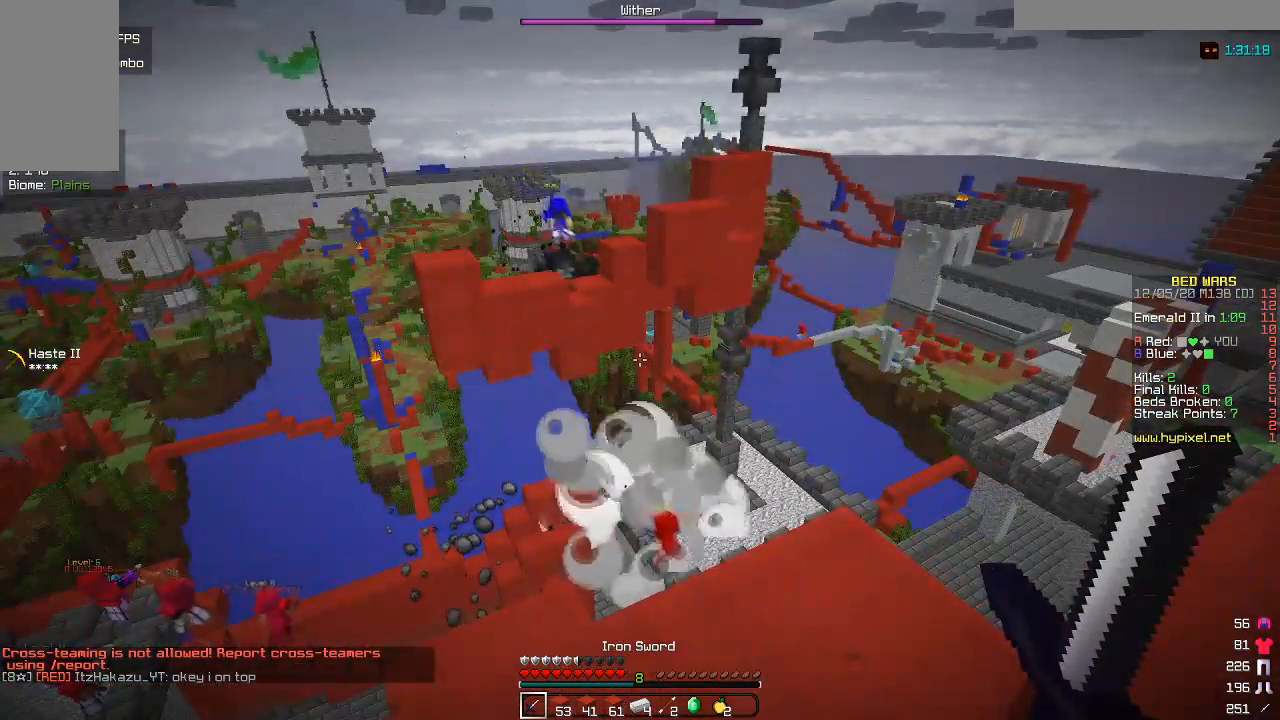
{"keys": [], "mouse": [], "events": [[283, "mouse_right", "down"], [450, "mouse_right", "up"]]}
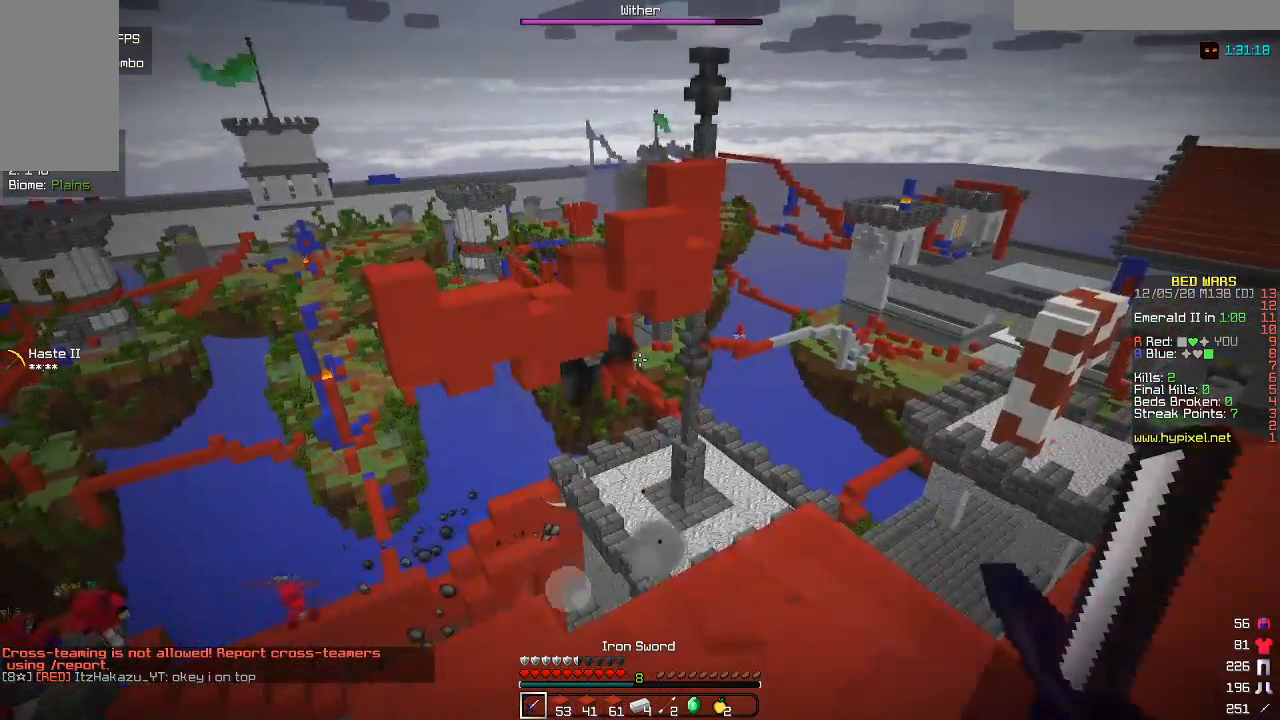
{"keys": [], "mouse": ["left"], "events": [[17, "d", "down"], [33, "mouse_right", "down"], [133, "d", "up"], [200, "mouse_right", "up"], [350, "mouse_left", "down"]]}
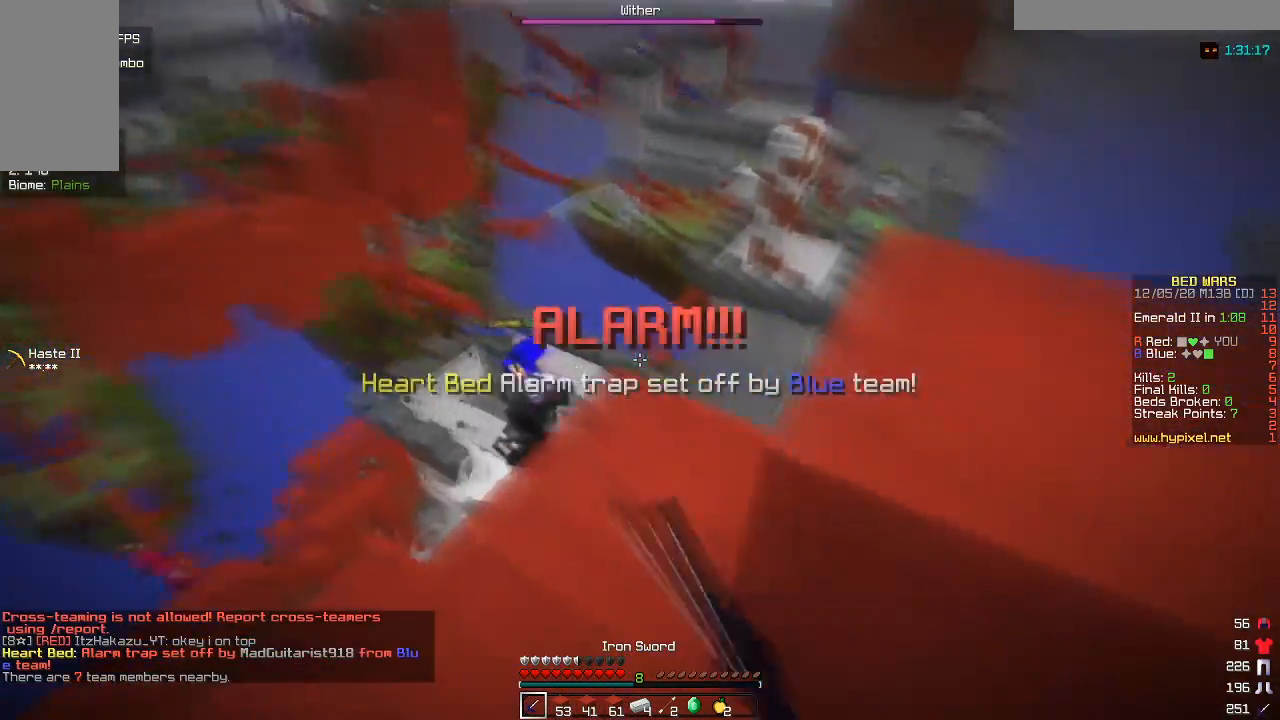
{"keys": ["d", "w"], "mouse": [], "events": [[17, "mouse_left", "up"], [33, "w", "down"], [50, "d", "down"]]}
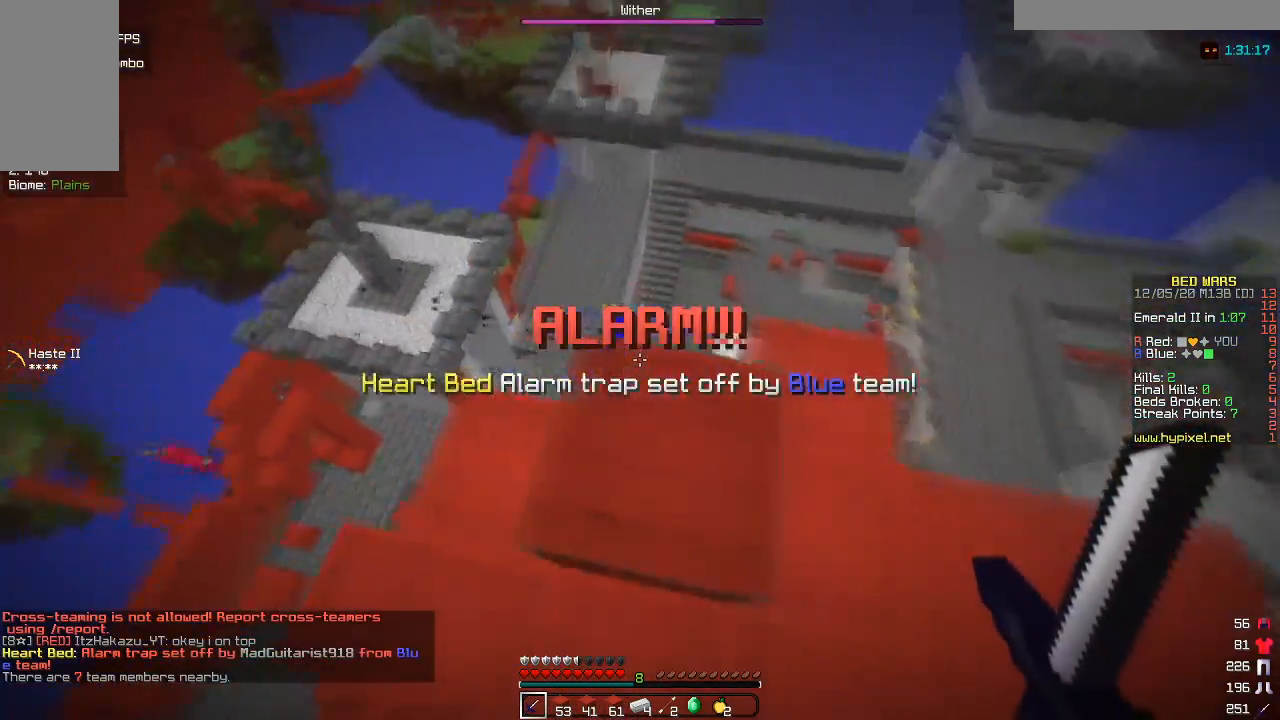
{"keys": [], "mouse": [], "events": [[67, "w", "up"], [200, "d", "up"]]}
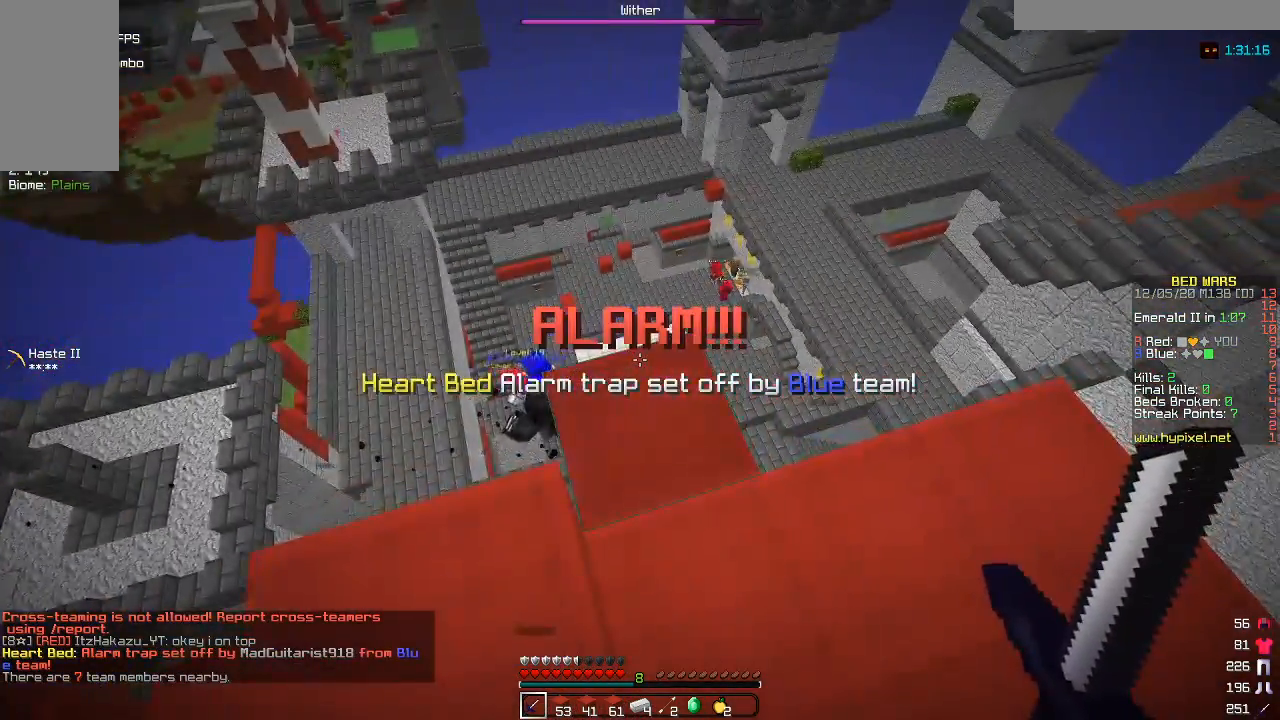
{"keys": [], "mouse": [], "events": [[133, "w", "down"], [417, "w", "up"]]}
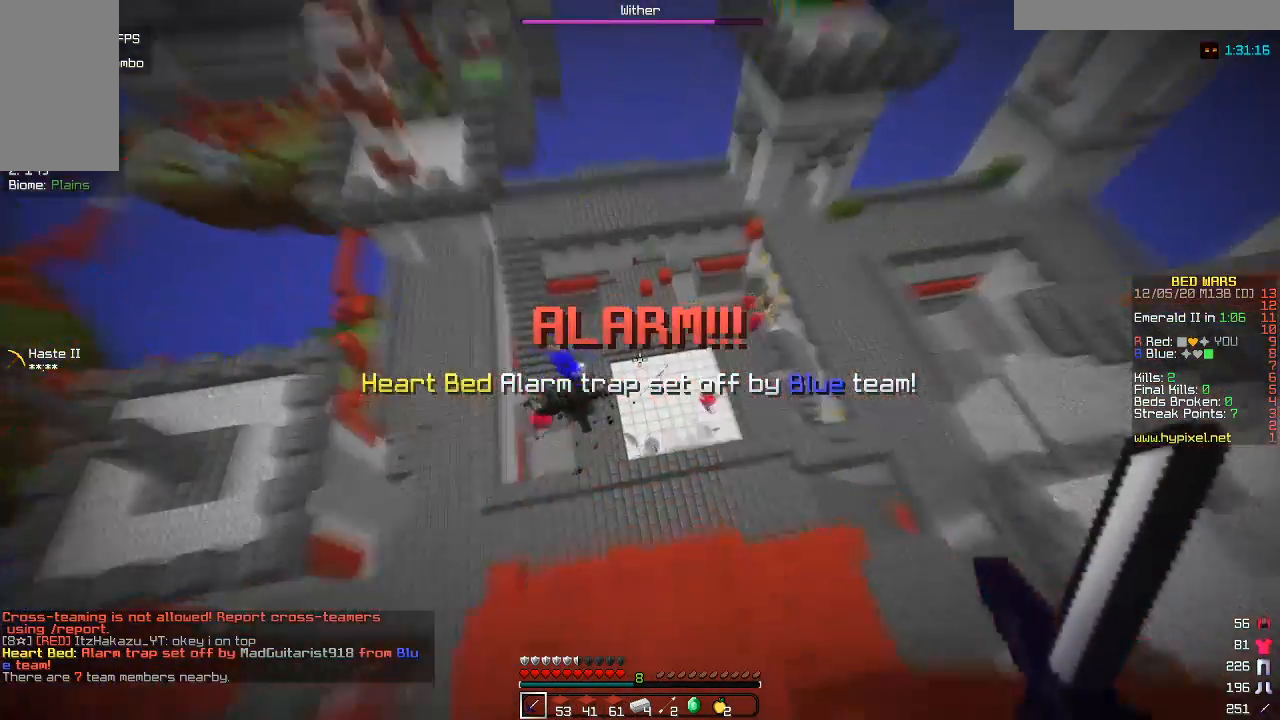
{"keys": ["a"], "mouse": [], "events": [[100, "s", "down"], [283, "a", "down"], [450, "s", "up"]]}
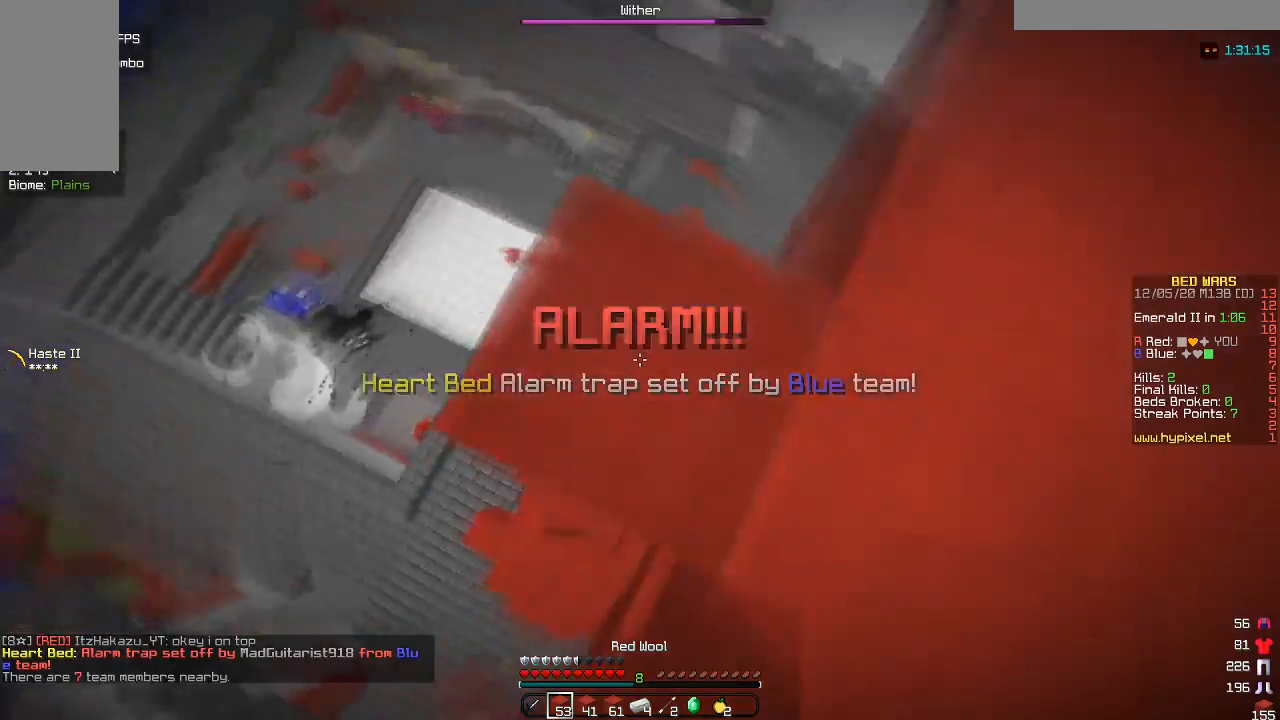
{"keys": ["a"], "mouse": [], "events": []}
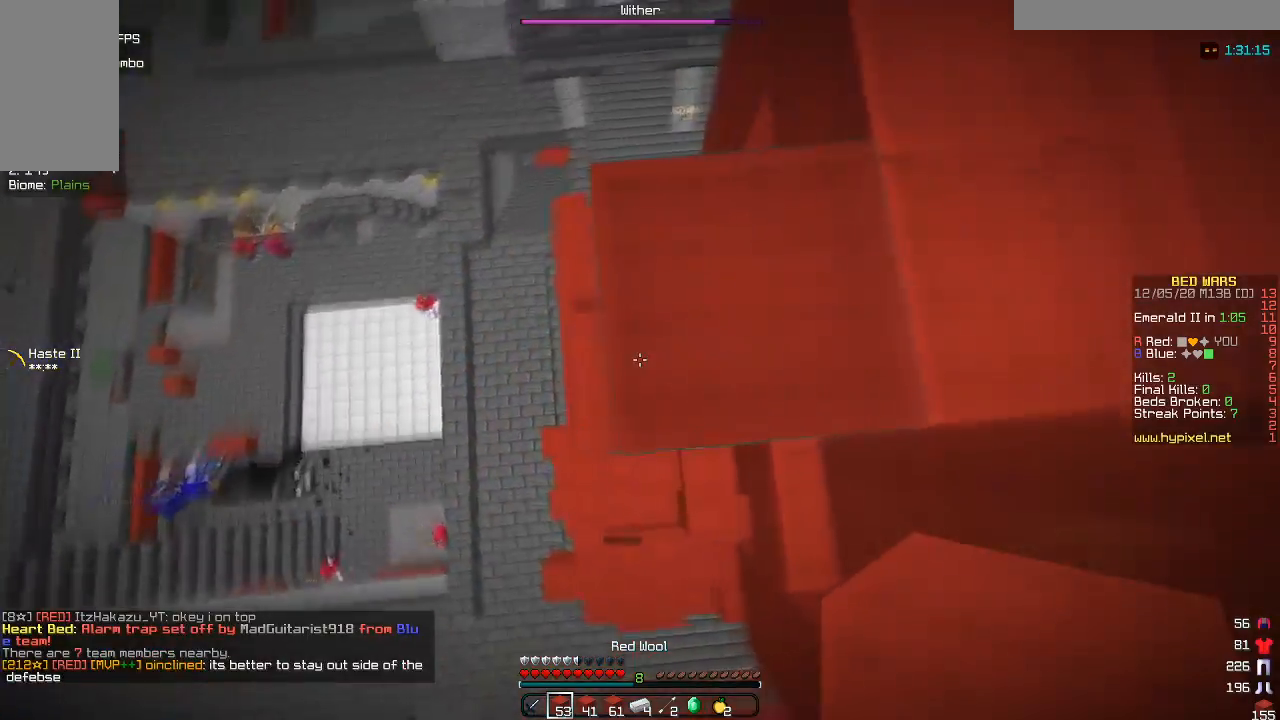
{"keys": ["a", "s"], "mouse": [], "events": [[267, "mouse_right", "down"], [300, "s", "down"], [417, "mouse_right", "up"]]}
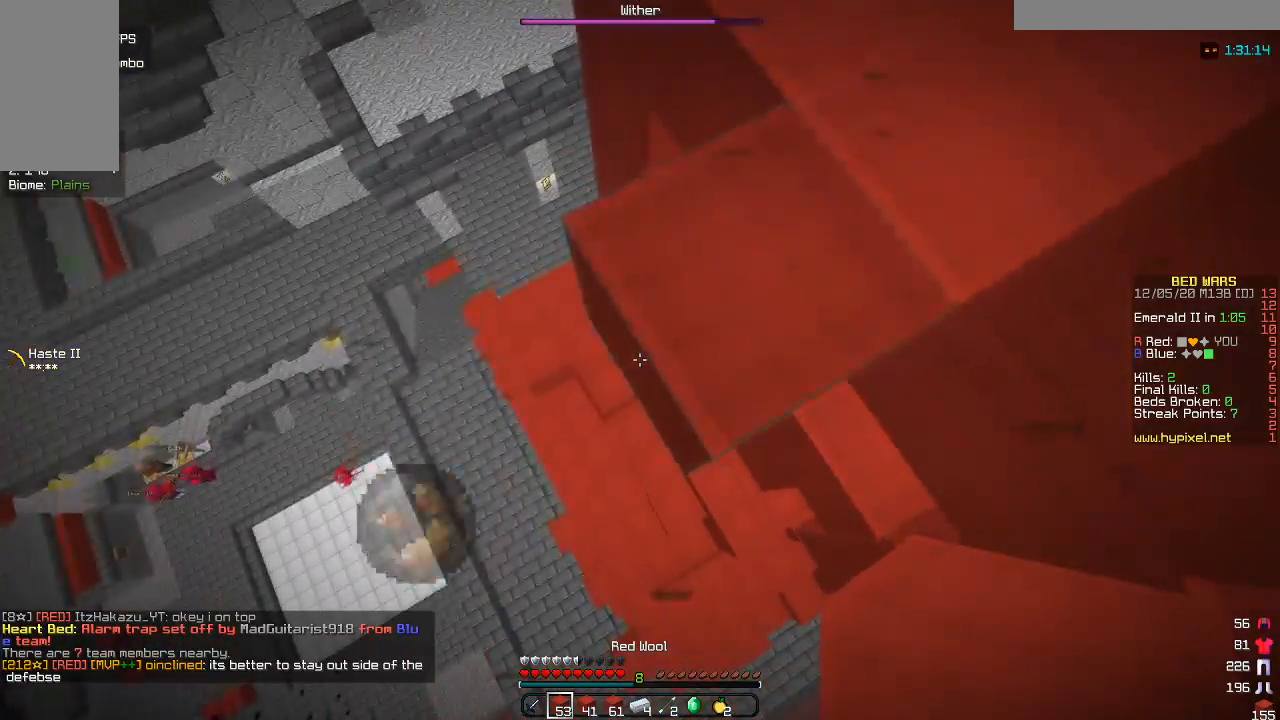
{"keys": ["a", "s"], "mouse": [], "events": [[17, "mouse_right", "down"], [50, "s", "up"], [200, "mouse_right", "up"], [467, "s", "down"]]}
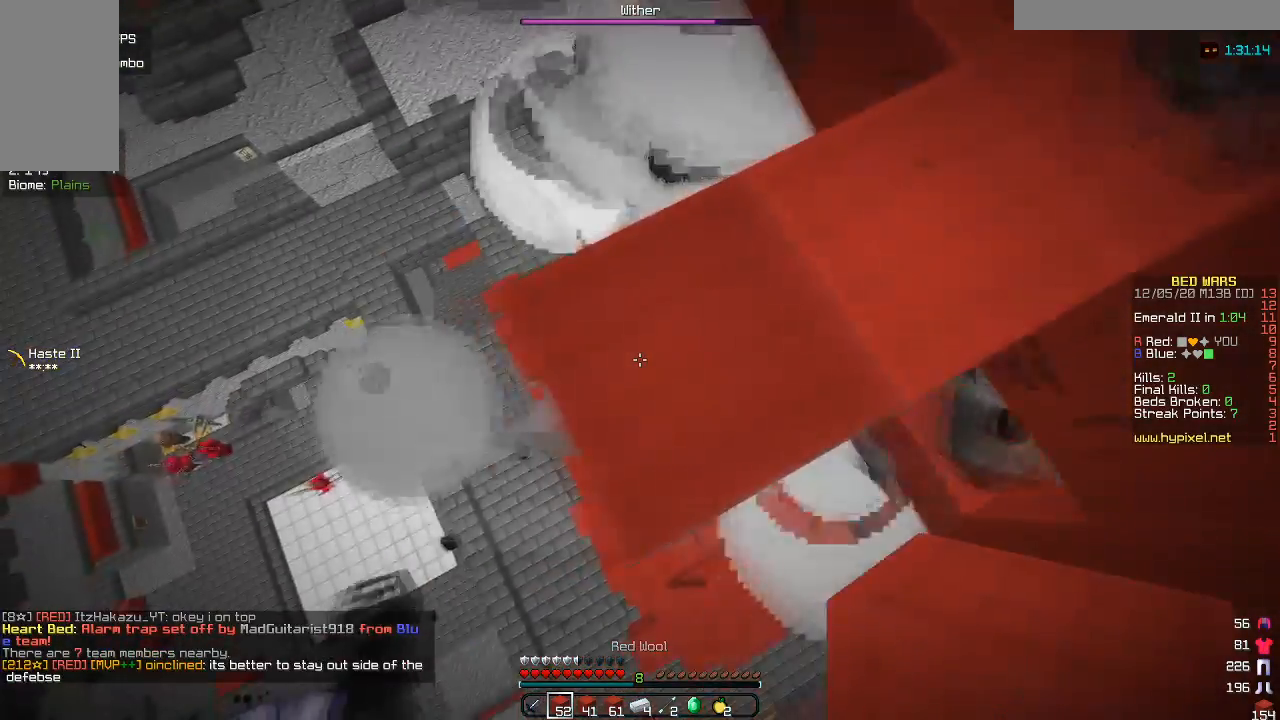
{"keys": ["d", "w"], "mouse": [], "events": [[133, "a", "up"], [133, "s", "up"], [267, "d", "down"], [267, "mouse_right", "down"], [333, "w", "down"], [433, "mouse_right", "up"]]}
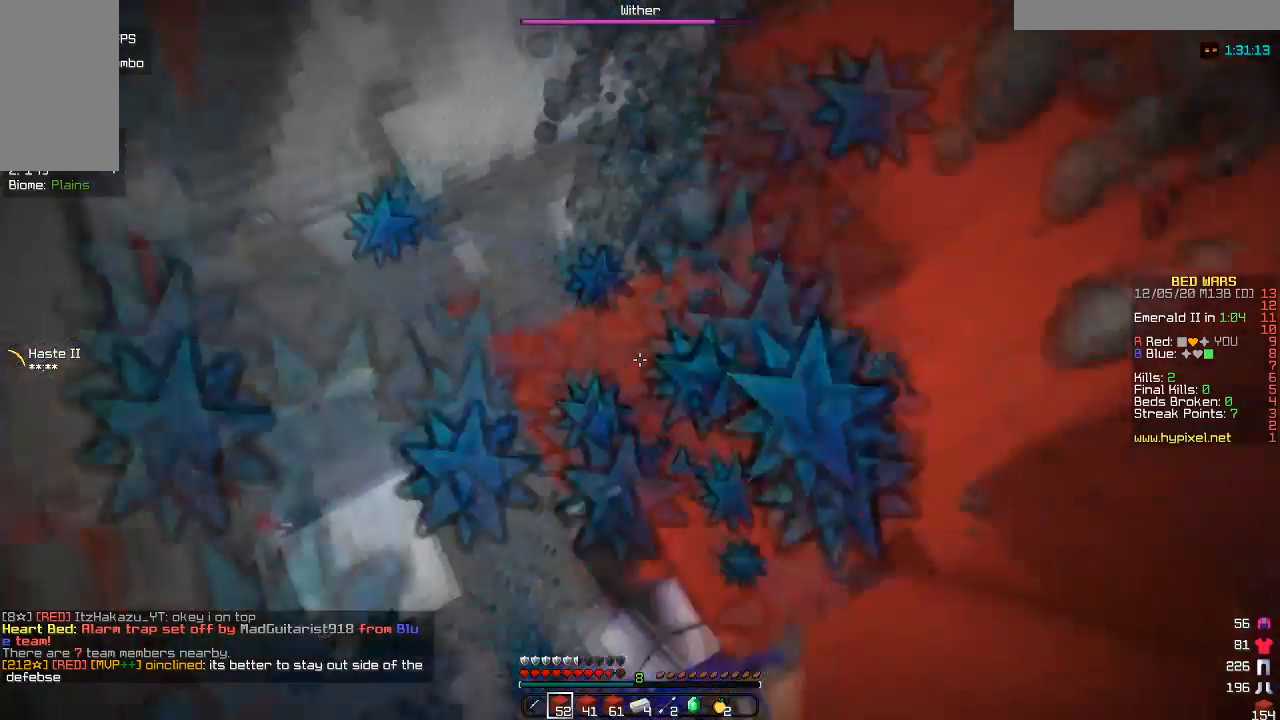
{"keys": ["d", "w"], "mouse": ["right"], "events": [[50, "d", "up"], [183, "d", "down"], [400, "mouse_right", "down"]]}
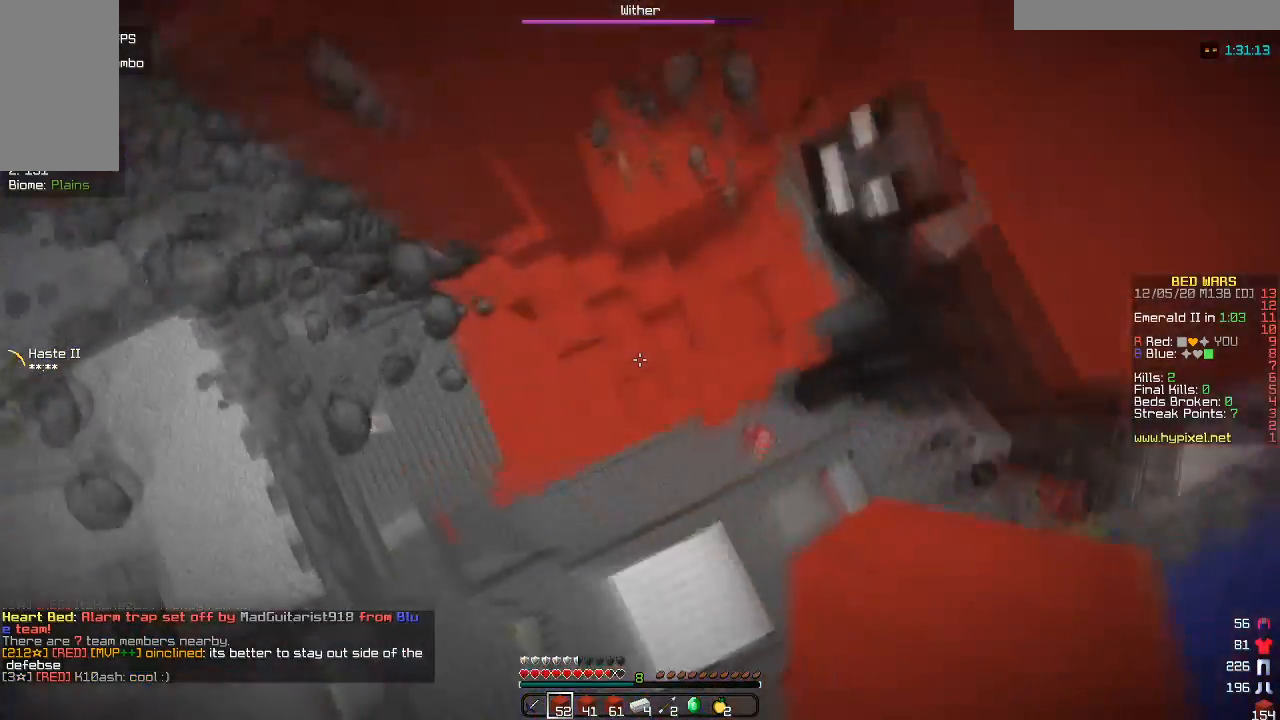
{"keys": ["a", "w"], "mouse": ["right"], "events": [[67, "mouse_right", "up"], [133, "mouse_right", "down"], [183, "d", "up"], [267, "mouse_right", "up"], [317, "a", "down"], [333, "mouse_right", "down"]]}
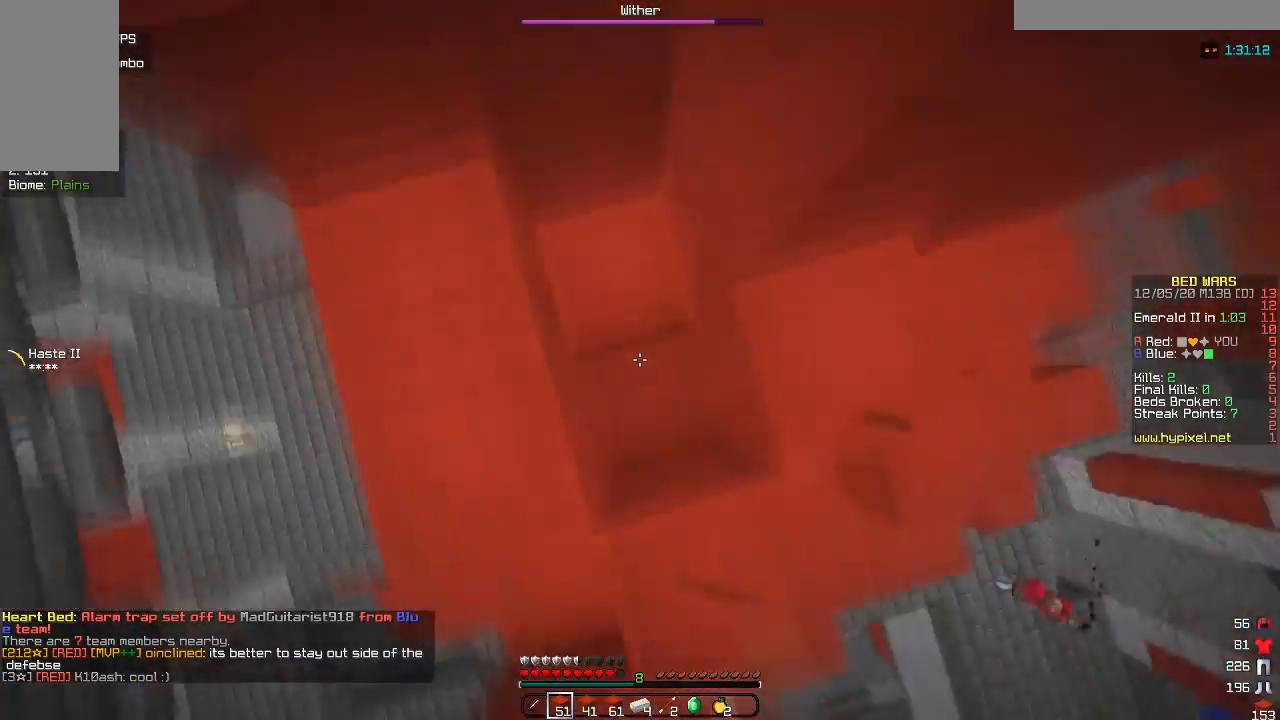
{"keys": ["a", "w"], "mouse": ["right"], "events": [[50, "d", "down"], [167, "d", "up"], [333, "a", "up"], [383, "d", "down"], [433, "a", "down"], [483, "d", "up"]]}
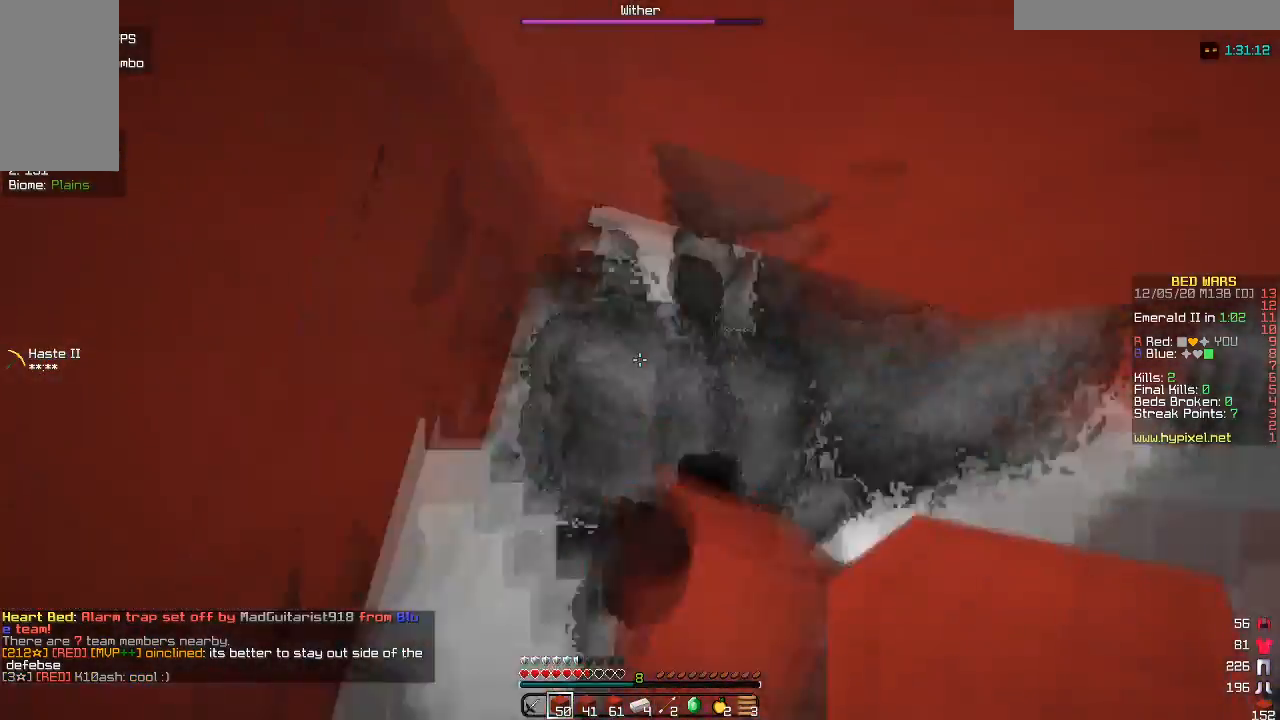
{"keys": ["a", "d", "w"], "mouse": ["right"], "events": [[117, "a", "up"], [133, "mouse_right", "up"], [183, "mouse_right", "down"], [200, "d", "down"], [283, "a", "down"], [317, "d", "up"], [500, "d", "down"]]}
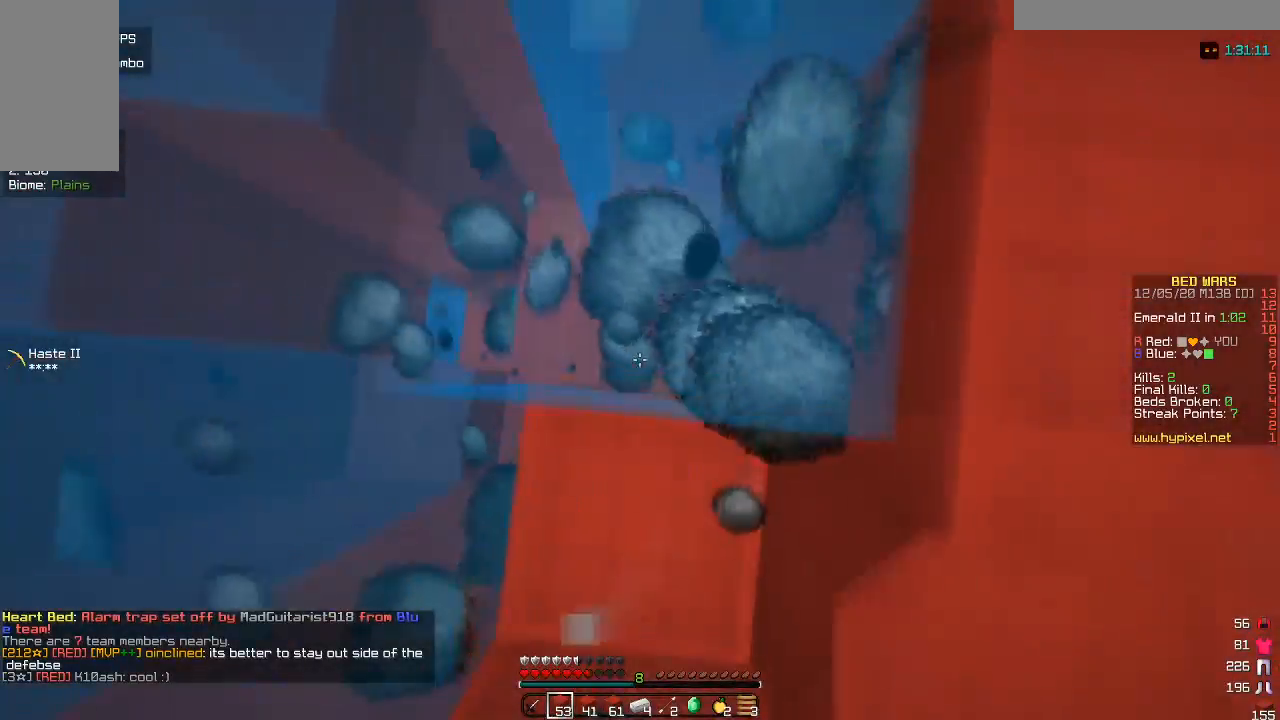
{"keys": ["a", "w"], "mouse": [], "events": [[50, "a", "up"], [167, "d", "up"], [317, "mouse_right", "up"], [400, "a", "down"]]}
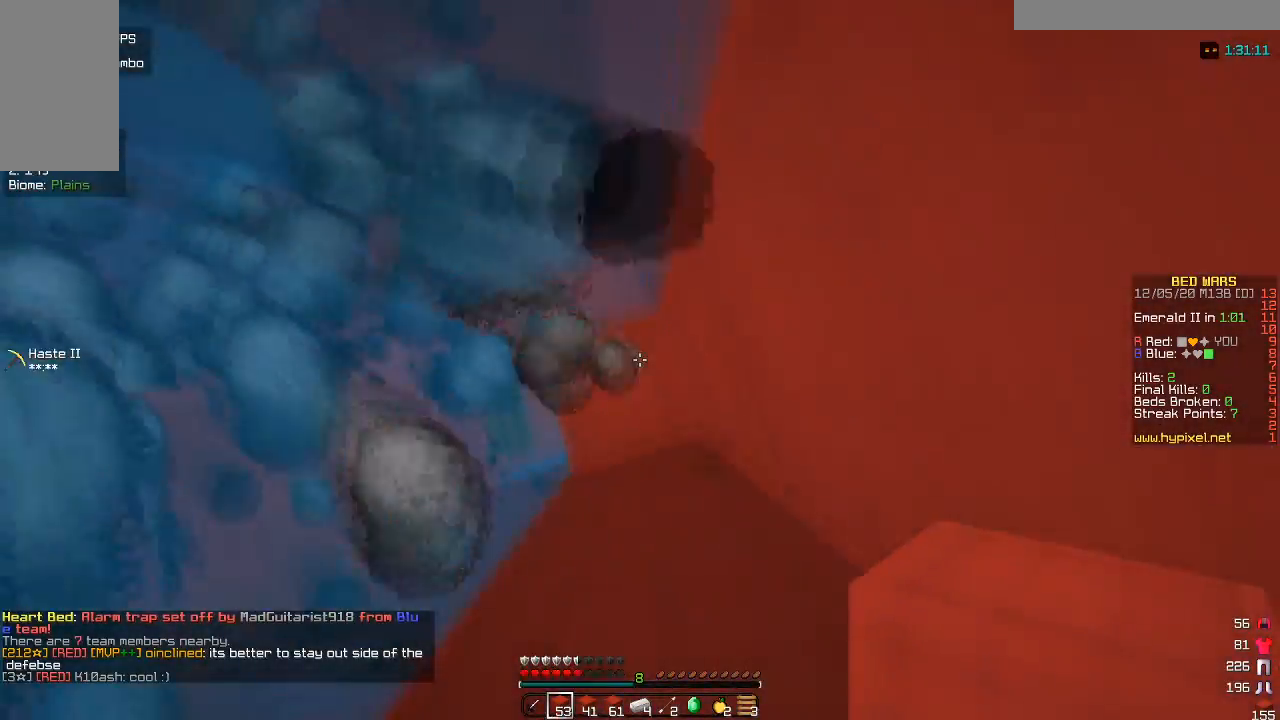
{"keys": ["a", "d", "w"], "mouse": [], "events": [[200, "d", "down"], [217, "a", "up"], [483, "a", "down"]]}
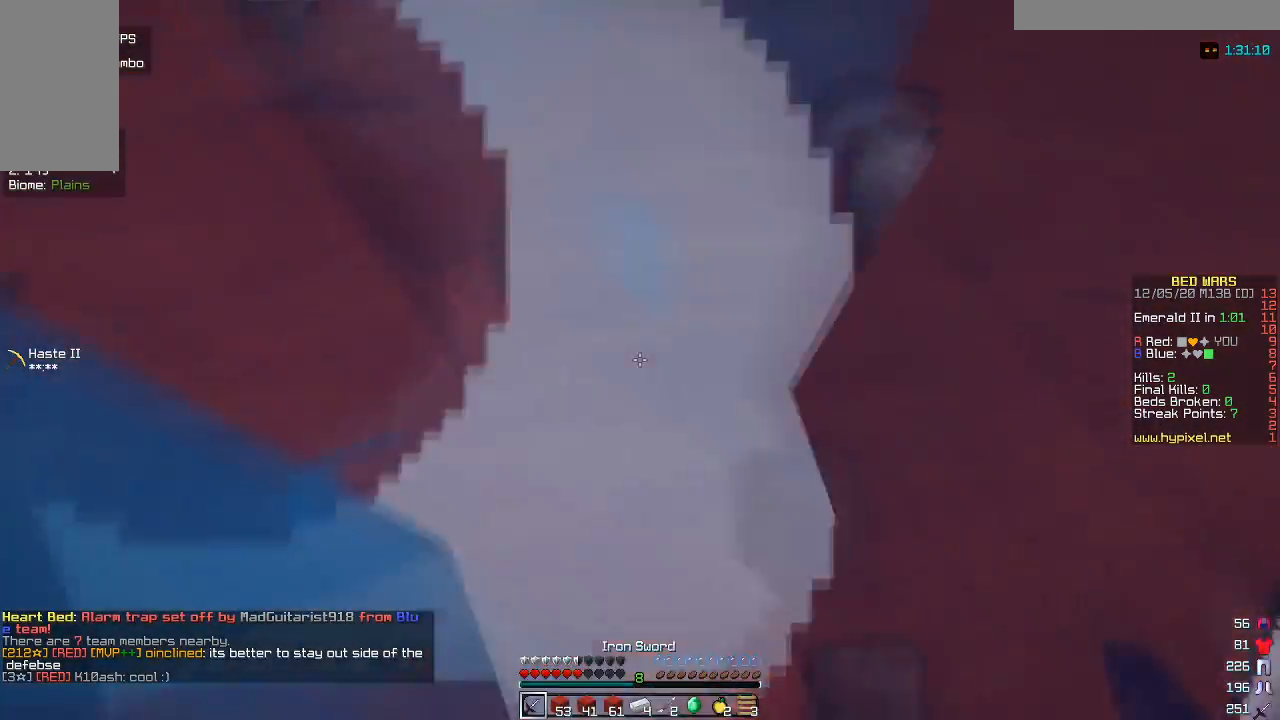
{"keys": ["a", "d", "w"], "mouse": [], "events": [[17, "d", "up"], [300, "a", "up"], [317, "d", "down"], [467, "a", "down"]]}
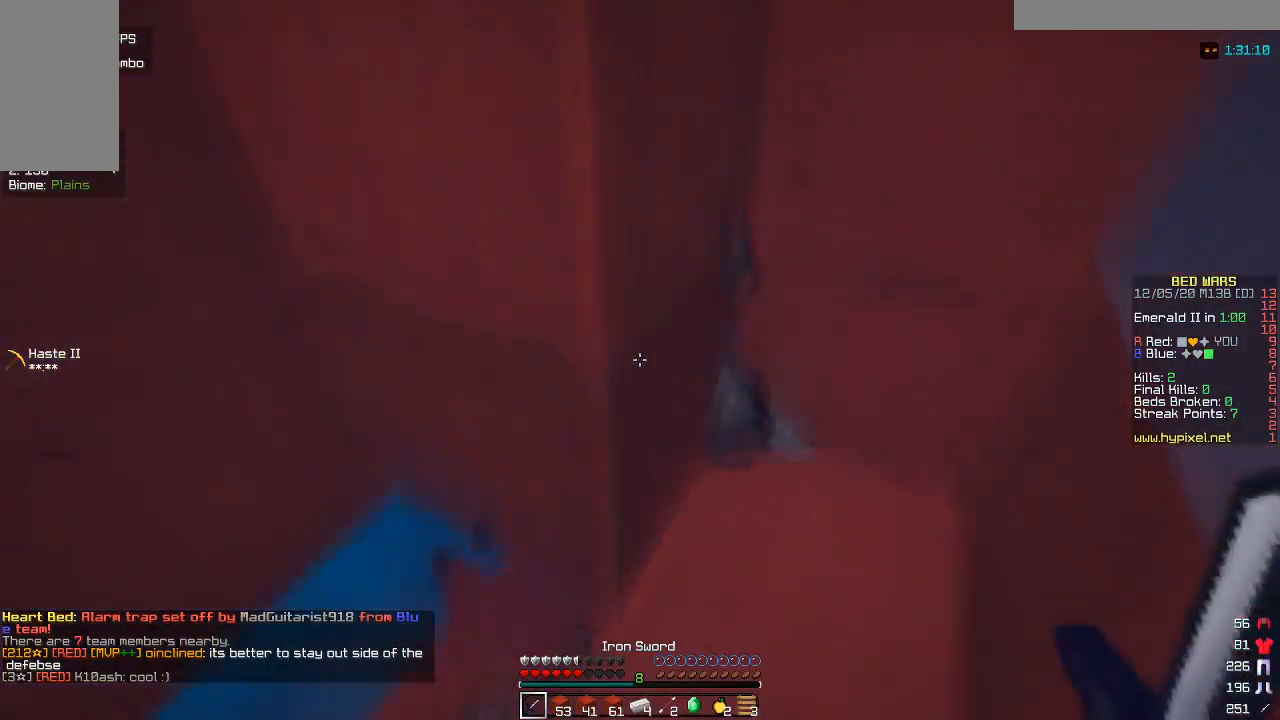
{"keys": ["a", "w"], "mouse": [], "events": [[67, "d", "up"]]}
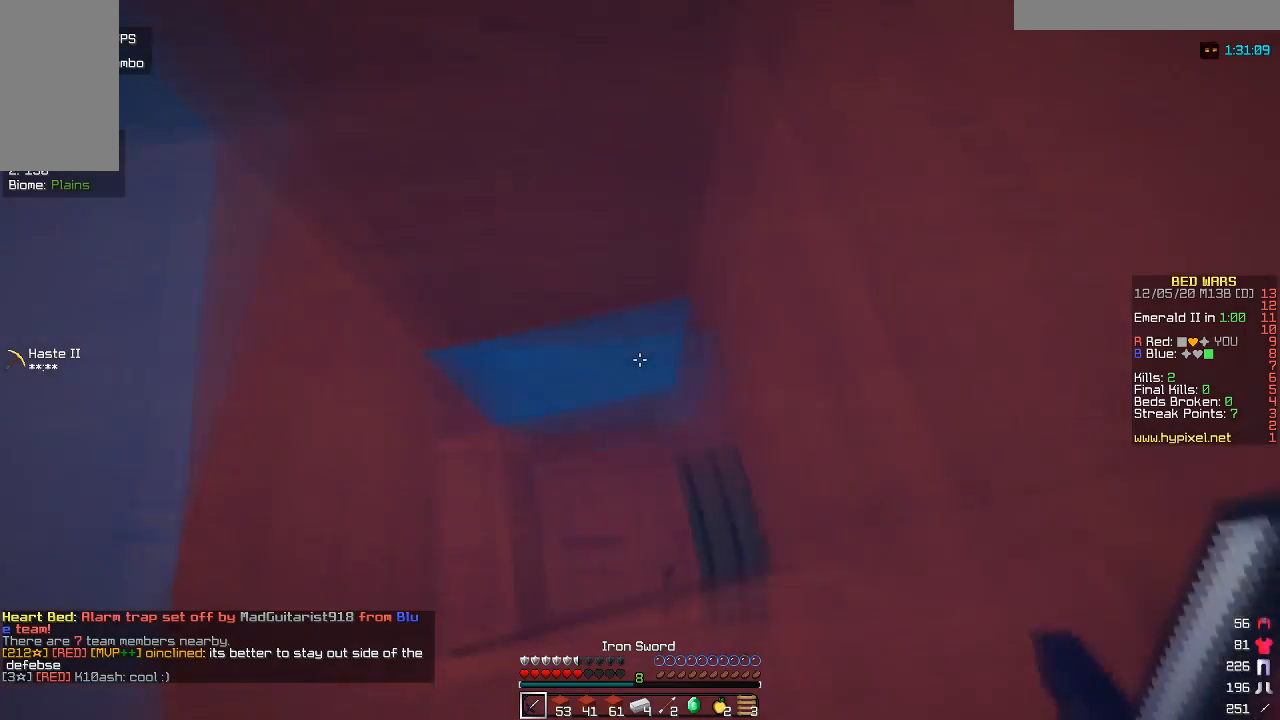
{"keys": ["w"], "mouse": [], "events": [[50, "a", "up"]]}
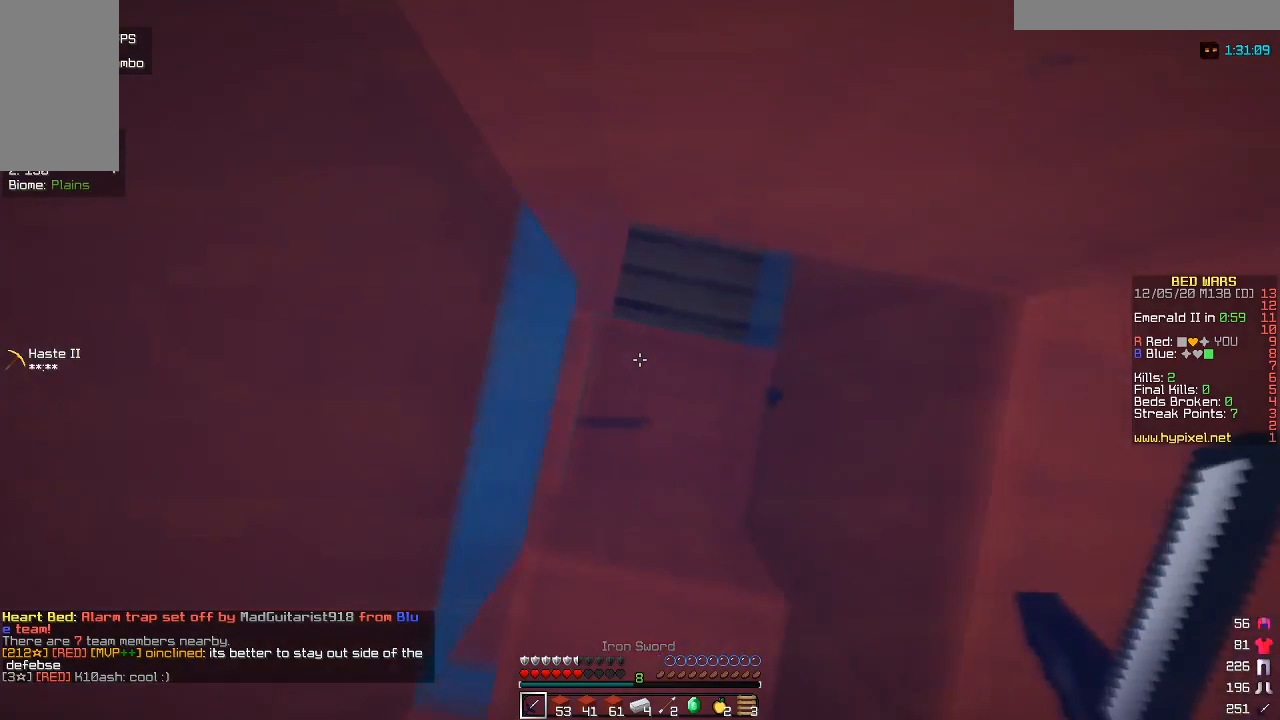
{"keys": ["w"], "mouse": [], "events": []}
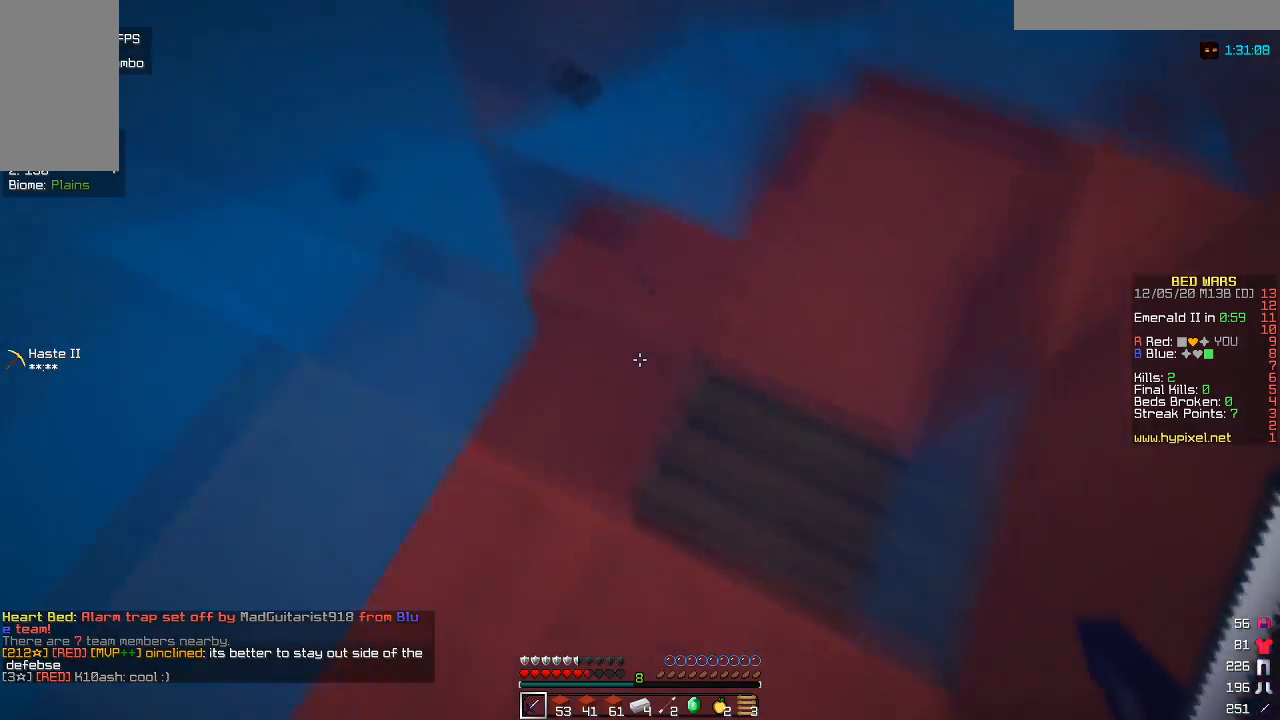
{"keys": ["d", "w"], "mouse": [], "events": [[133, "a", "down"], [383, "a", "up"], [383, "d", "down"]]}
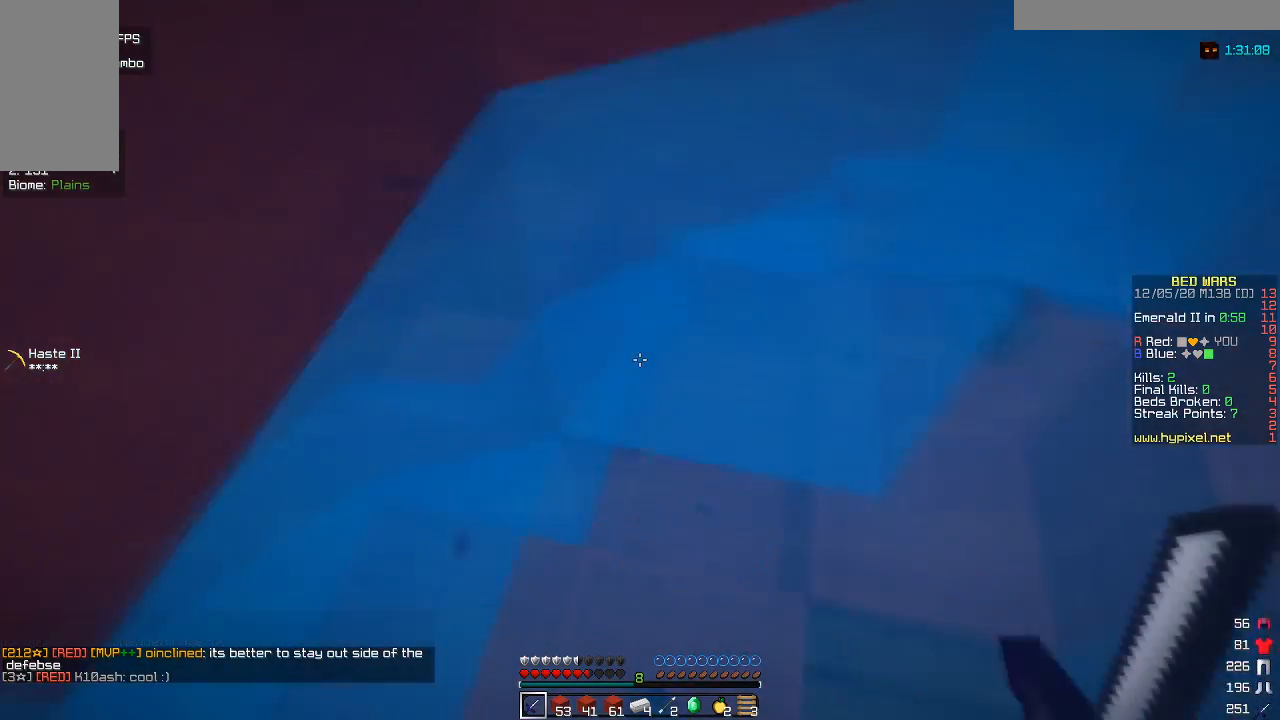
{"keys": ["a", "d", "w"], "mouse": [], "events": [[283, "a", "down"]]}
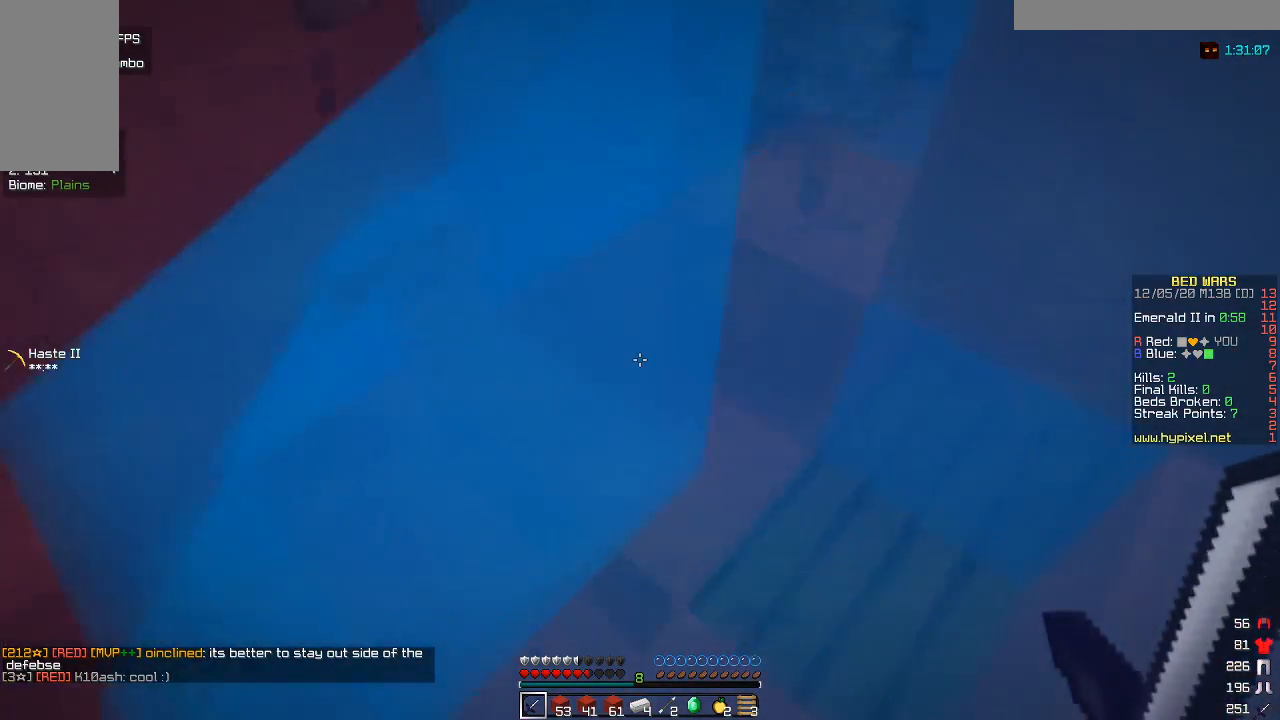
{"keys": ["a", "w"], "mouse": [], "events": [[100, "d", "up"]]}
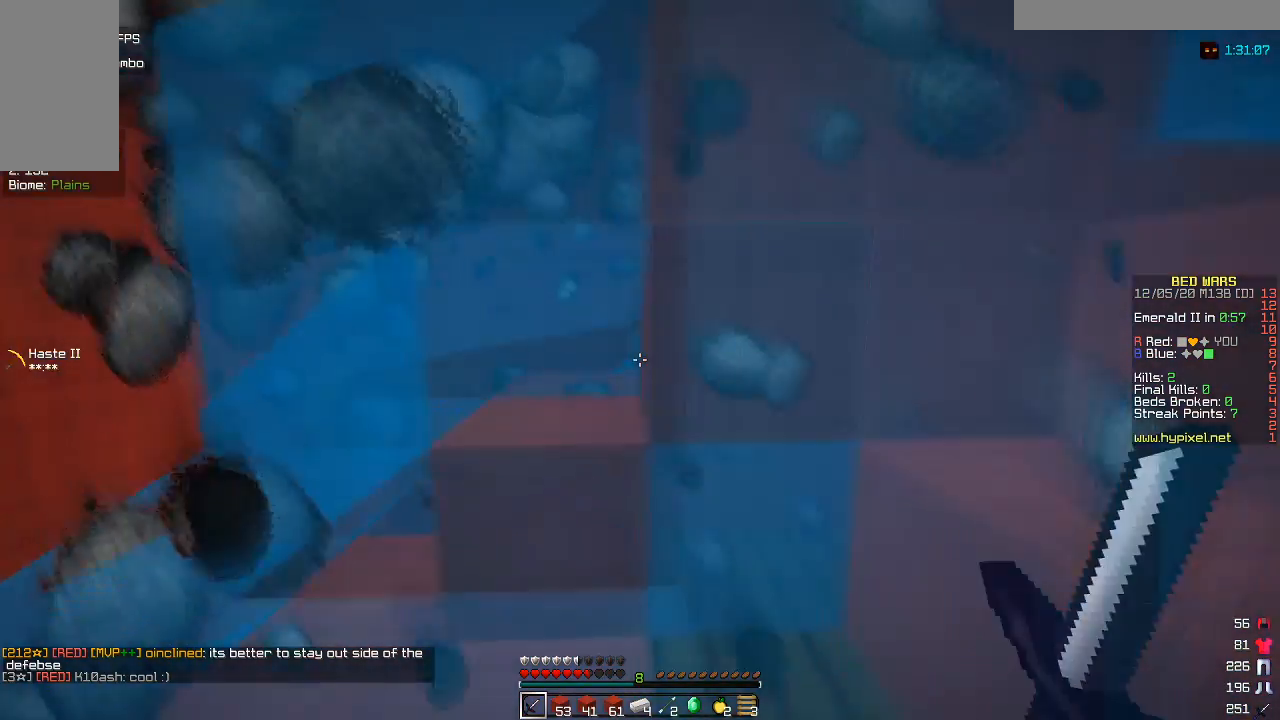
{"keys": ["d", "w"], "mouse": [], "events": [[200, "a", "up"], [467, "d", "down"]]}